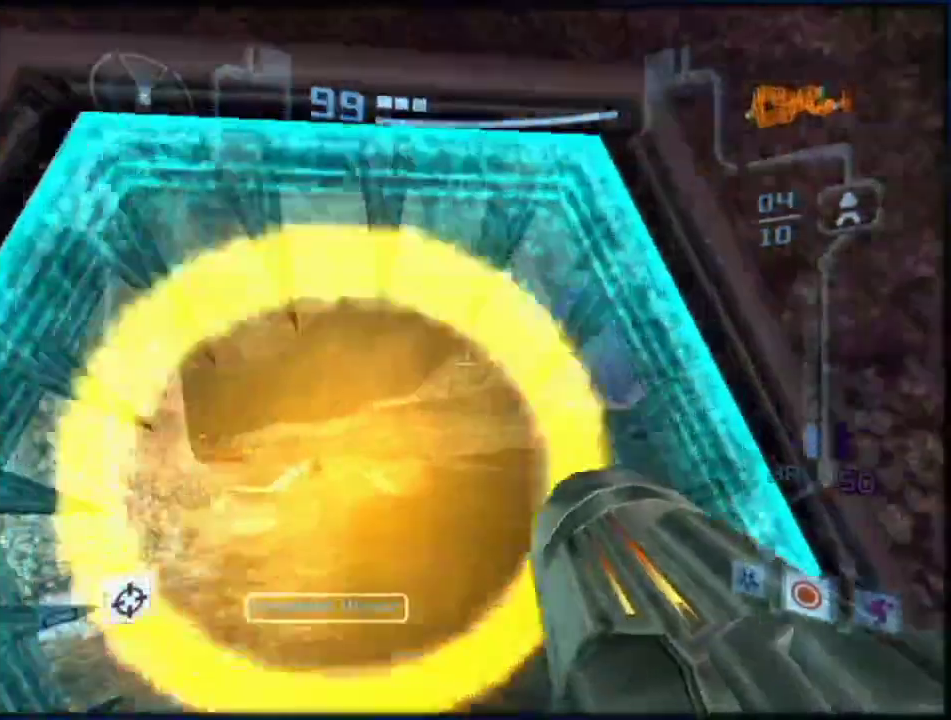
Gameplay with a controller (Nintendo layout); each line is a JSON object with the inputs held at the frame after it. "events" lists button and stick changes between this image and that frame as [ms after this image, input, new state], when the widget could be followed in between. Not read: L3 R3.
{"buttons": ["X", "L1"], "left_stick": "up", "right_stick": "center", "events": [[133, "left_stick", "up-left"], [233, "B", "down"], [233, "left_stick", "up"], [333, "B", "up"], [383, "X", "down"]]}
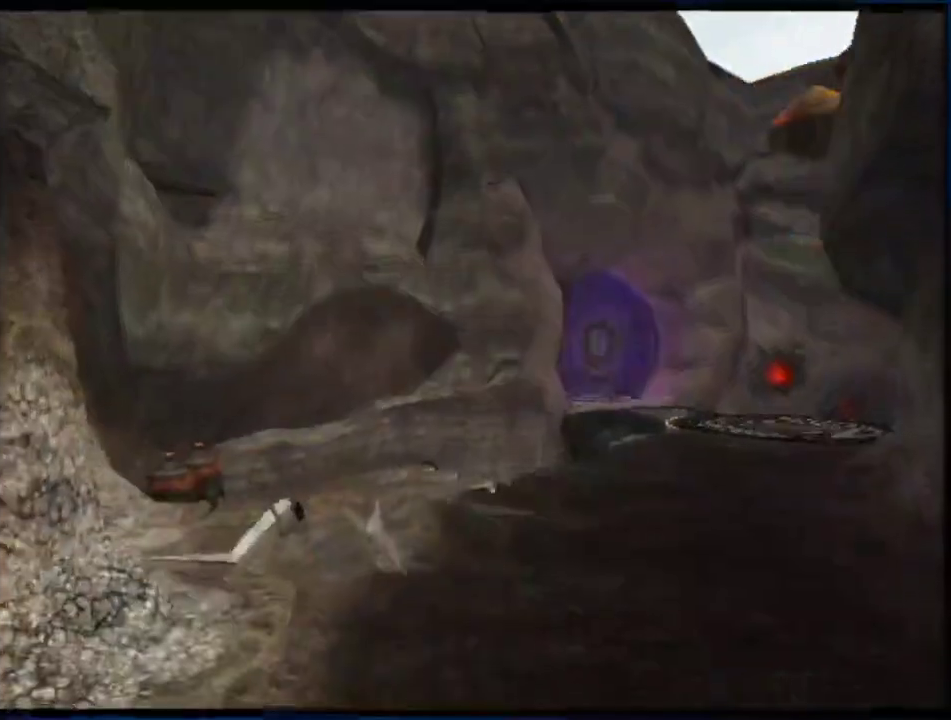
{"buttons": ["B"], "left_stick": "up", "right_stick": "center", "events": [[17, "X", "up"], [100, "L1", "up"], [133, "B", "down"]]}
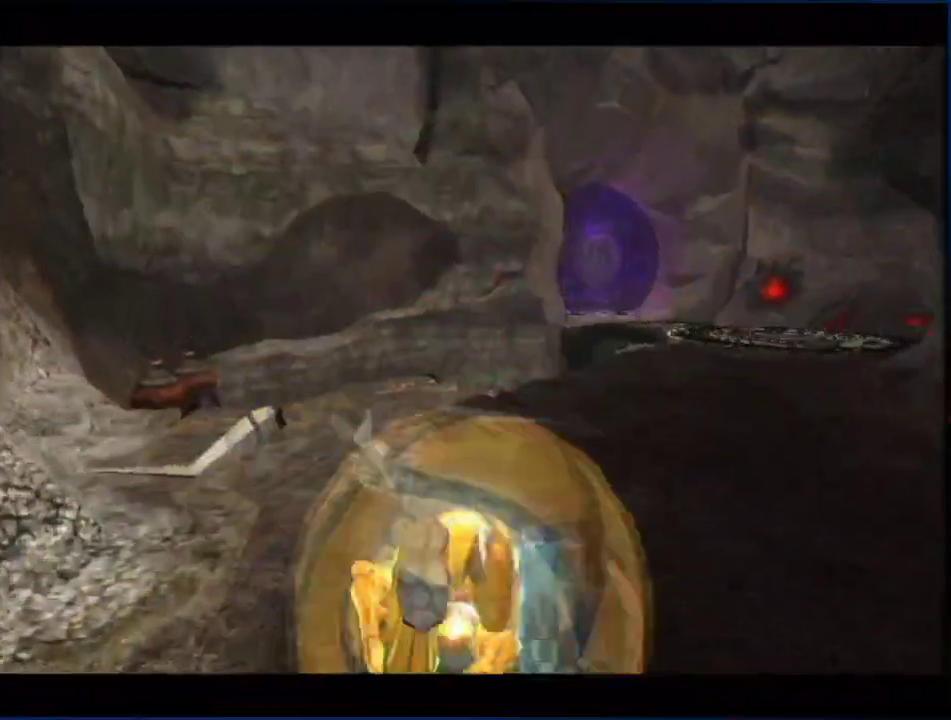
{"buttons": ["B"], "left_stick": "up-right", "right_stick": "center", "events": [[417, "left_stick", "up-right"]]}
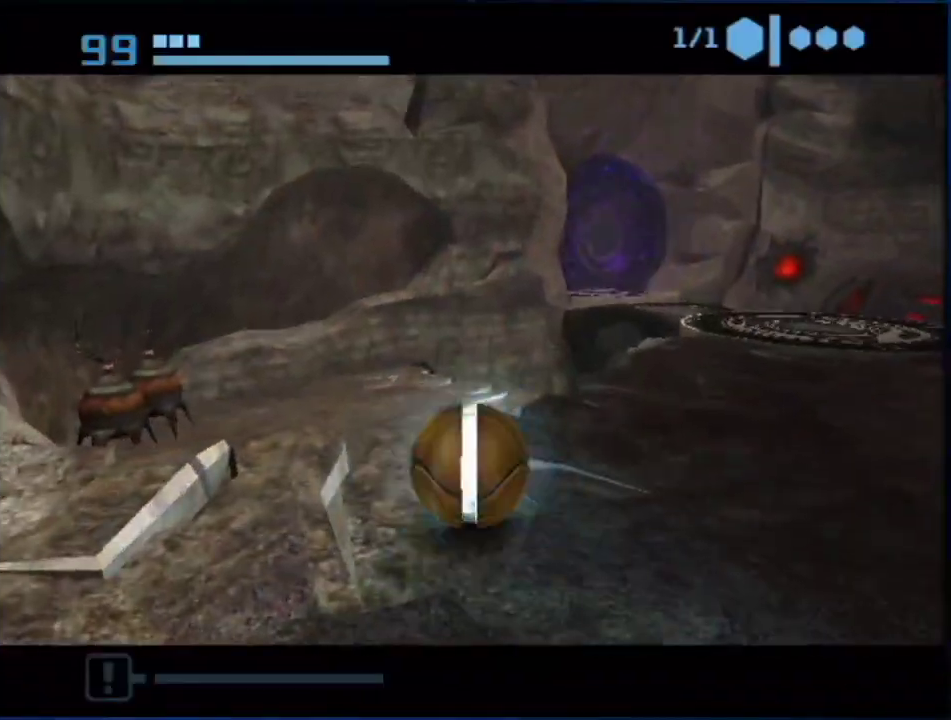
{"buttons": ["B"], "left_stick": "up", "right_stick": "center", "events": [[333, "left_stick", "up"], [383, "B", "up"], [450, "B", "down"]]}
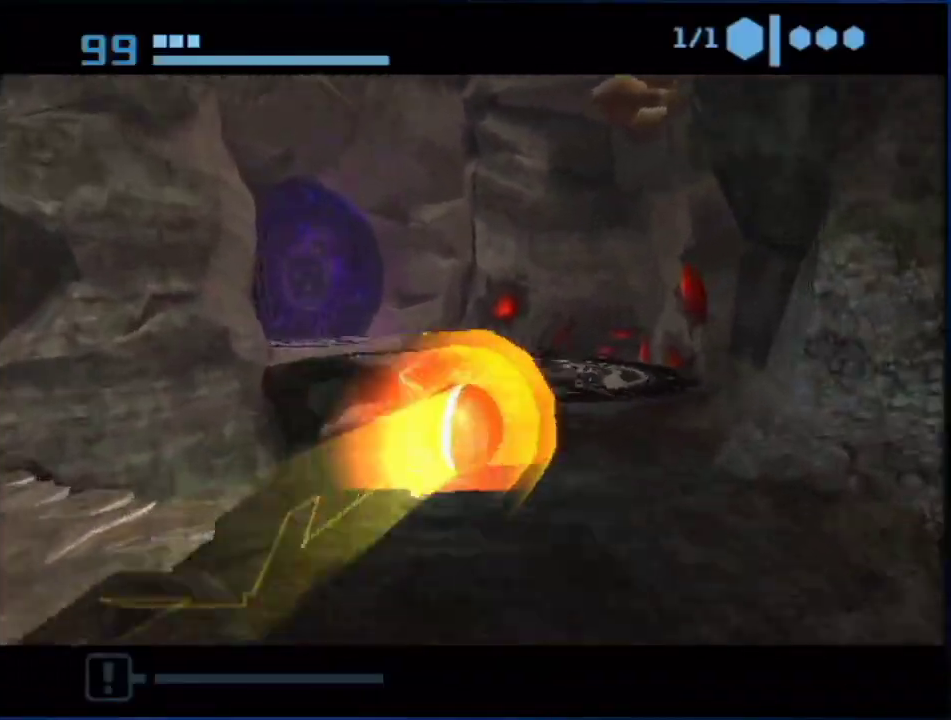
{"buttons": [], "left_stick": "up", "right_stick": "center", "events": [[300, "B", "up"]]}
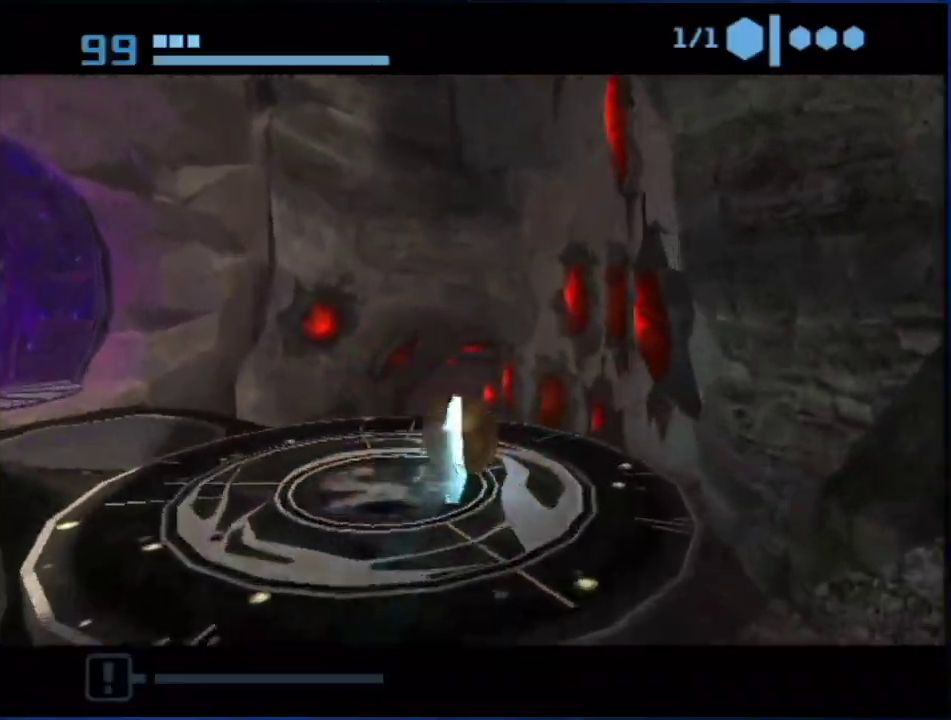
{"buttons": ["B"], "left_stick": "up-left", "right_stick": "center", "events": [[17, "B", "down"], [133, "left_stick", "up-left"], [233, "left_stick", "up"], [367, "left_stick", "up-left"]]}
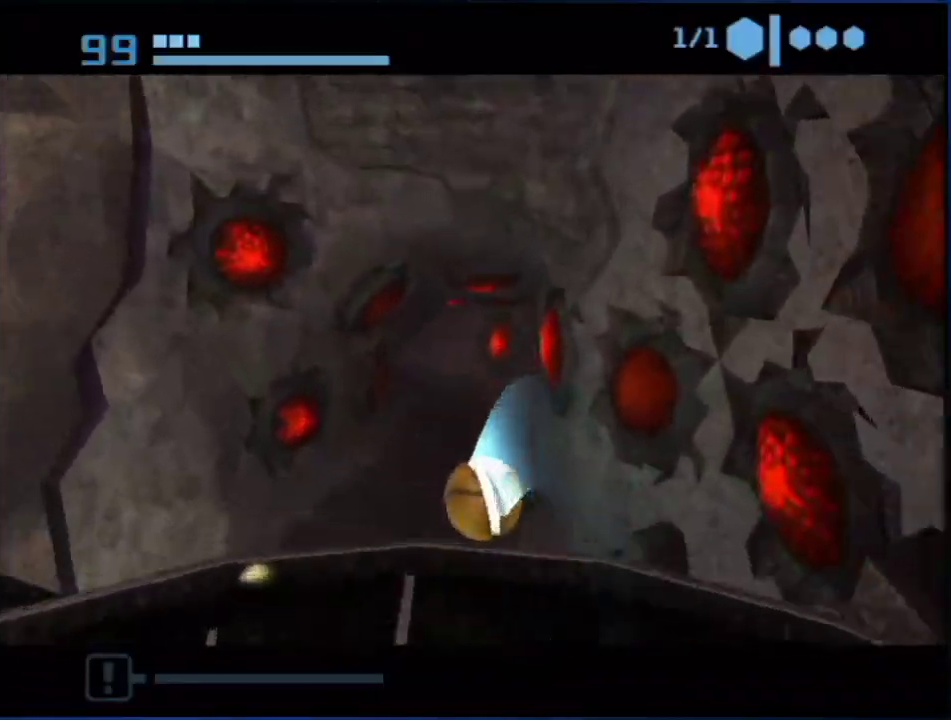
{"buttons": ["B"], "left_stick": "up-right", "right_stick": "center", "events": [[50, "left_stick", "up"], [267, "left_stick", "up-right"], [300, "B", "up"], [350, "B", "down"]]}
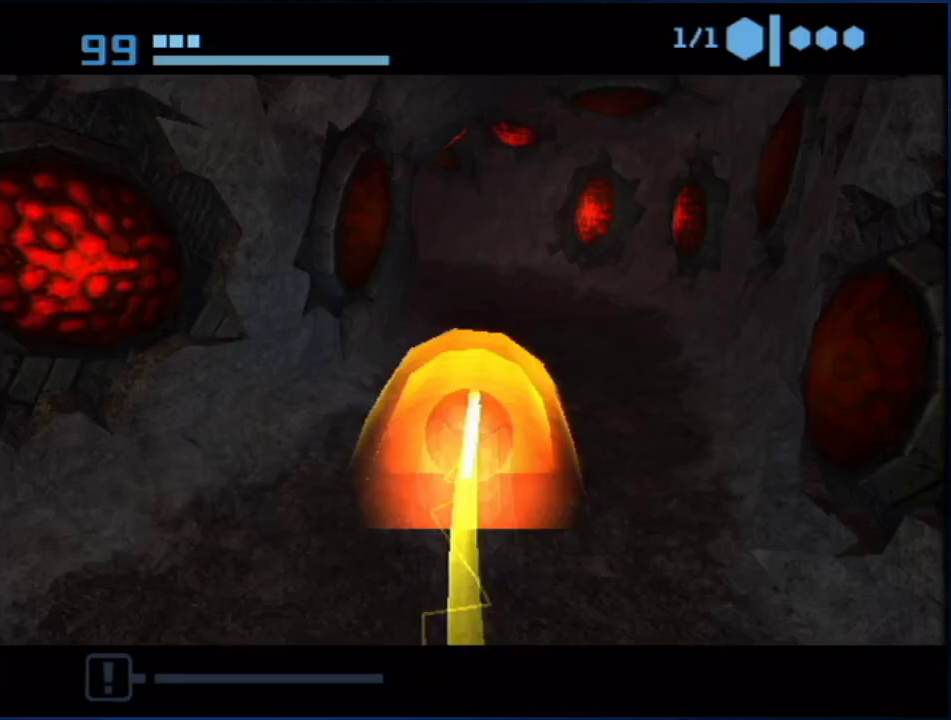
{"buttons": [], "left_stick": "left", "right_stick": "center", "events": [[50, "left_stick", "up-left"], [100, "B", "up"], [267, "left_stick", "left"]]}
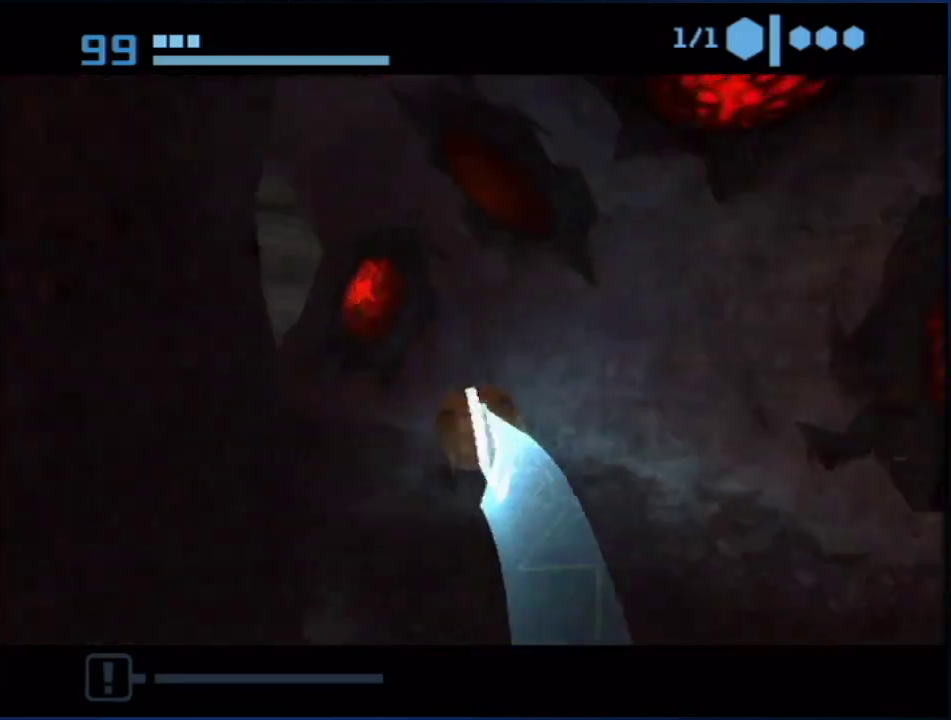
{"buttons": [], "left_stick": "up-right", "right_stick": "center", "events": [[83, "left_stick", "up-left"], [233, "left_stick", "up"], [333, "left_stick", "up-right"]]}
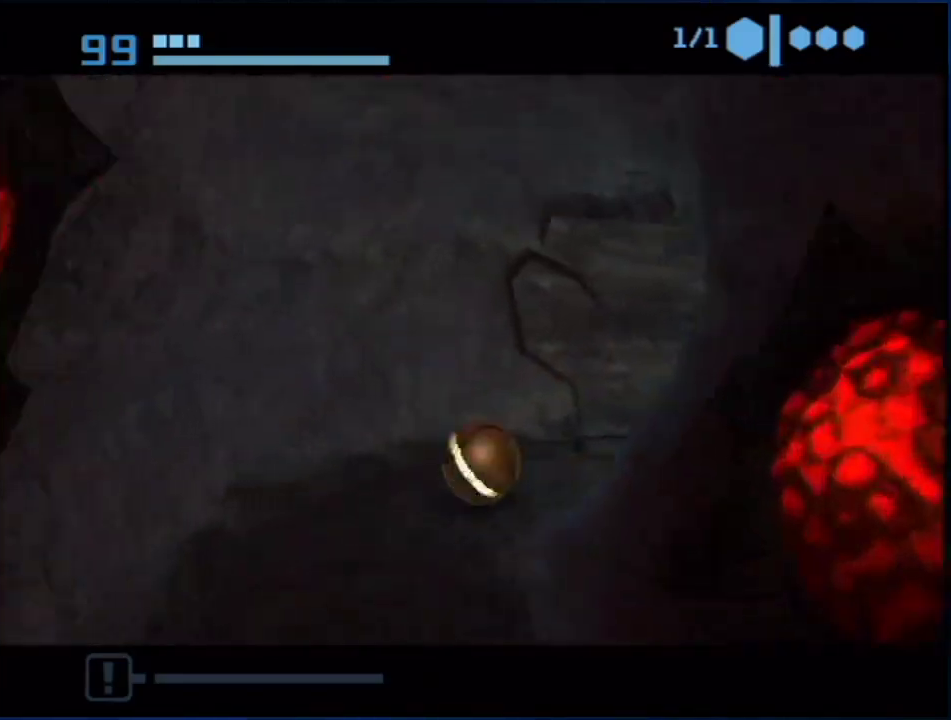
{"buttons": [], "left_stick": "up-right", "right_stick": "center", "events": [[50, "B", "down"], [83, "left_stick", "right"], [167, "left_stick", "down-right"], [300, "left_stick", "right"], [417, "B", "up"], [417, "left_stick", "up-right"]]}
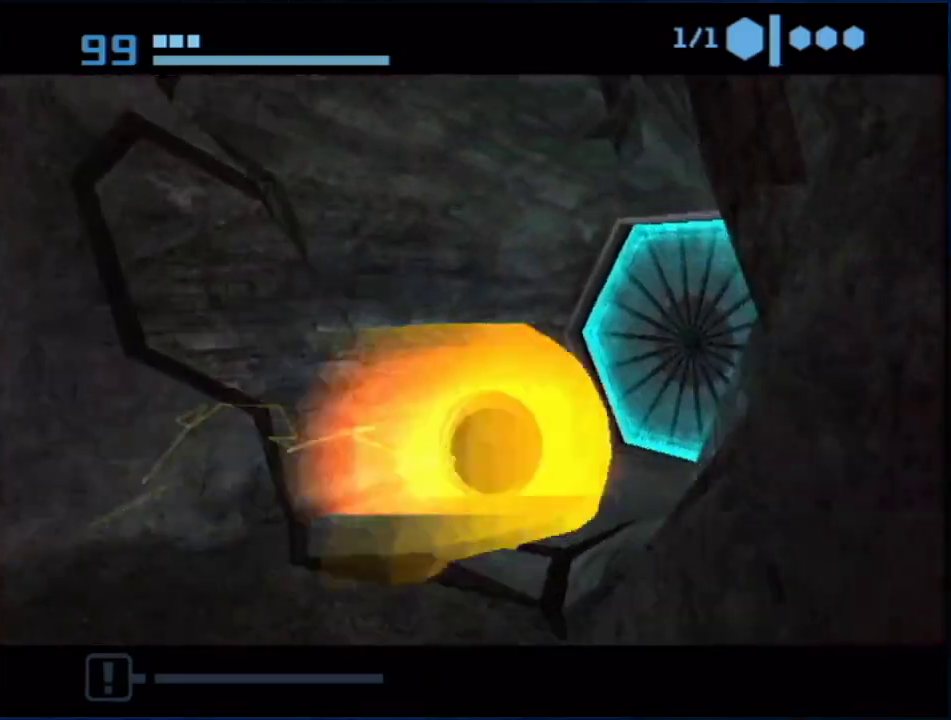
{"buttons": [], "left_stick": "down-left", "right_stick": "center", "events": [[83, "A", "down"], [133, "A", "up"], [133, "left_stick", "center"], [183, "left_stick", "down"], [233, "left_stick", "down-left"]]}
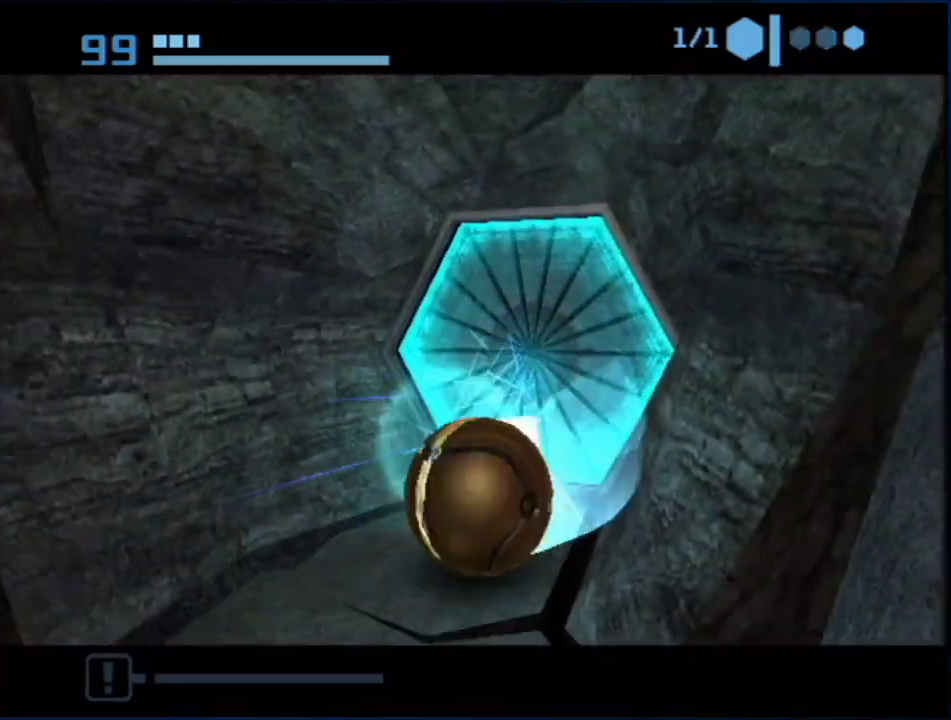
{"buttons": [], "left_stick": "center", "right_stick": "center", "events": [[50, "left_stick", "up-right"], [233, "left_stick", "center"]]}
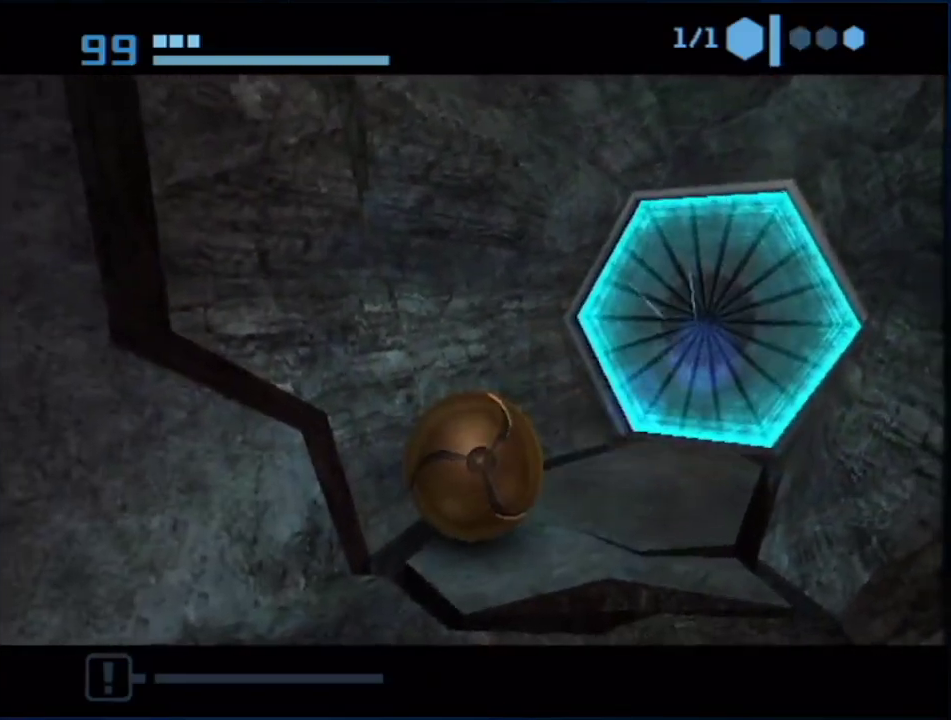
{"buttons": [], "left_stick": "up-right", "right_stick": "center", "events": [[50, "left_stick", "up-right"]]}
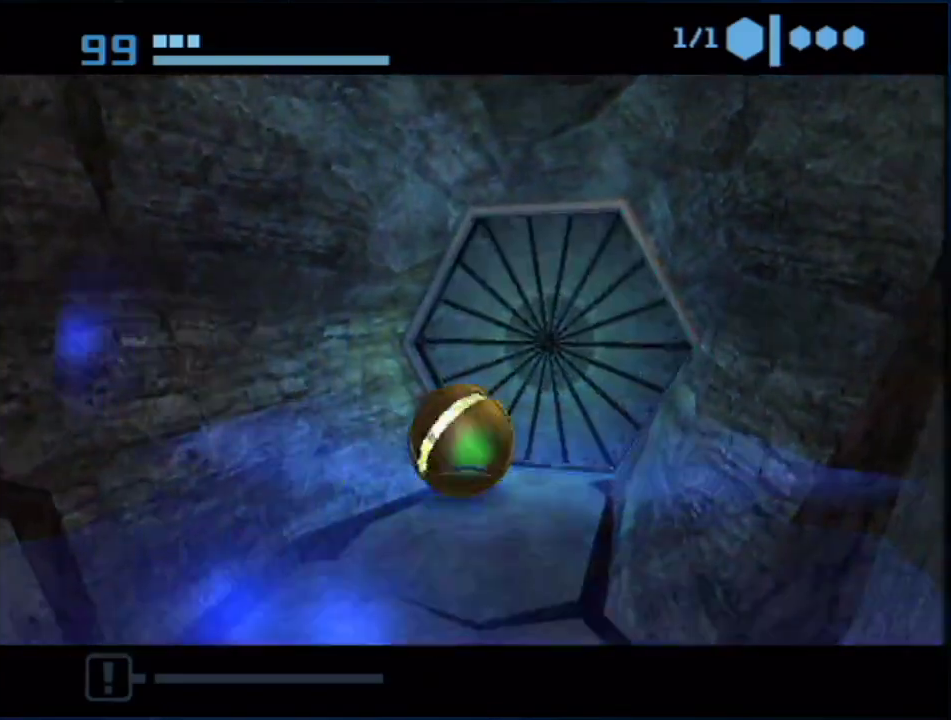
{"buttons": [], "left_stick": "center", "right_stick": "center", "events": [[200, "left_stick", "up"], [450, "left_stick", "center"]]}
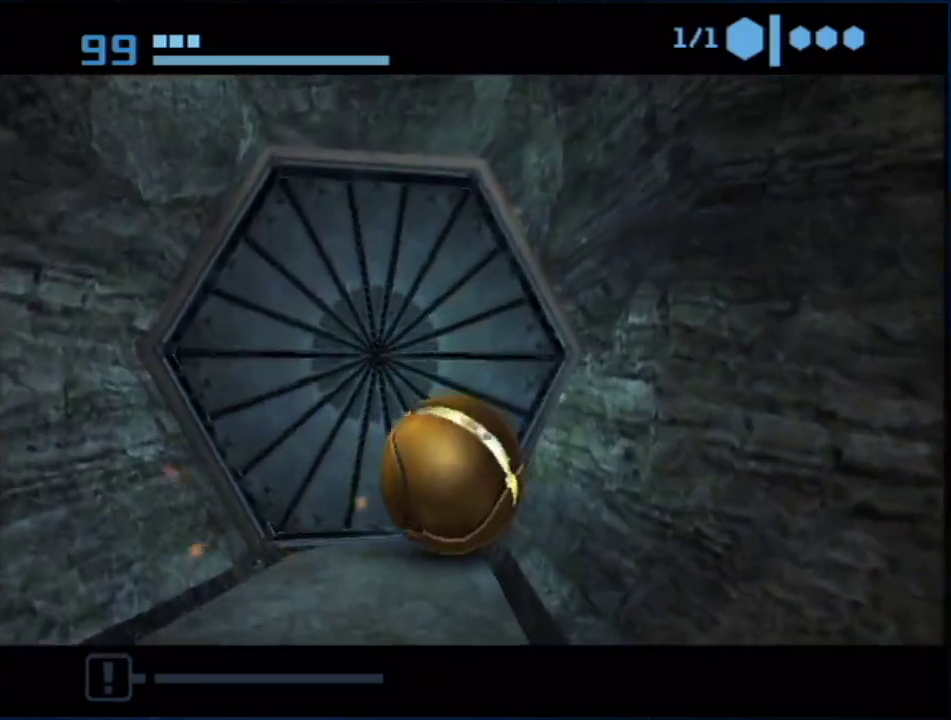
{"buttons": [], "left_stick": "up", "right_stick": "center", "events": [[133, "left_stick", "up-left"], [267, "left_stick", "up"]]}
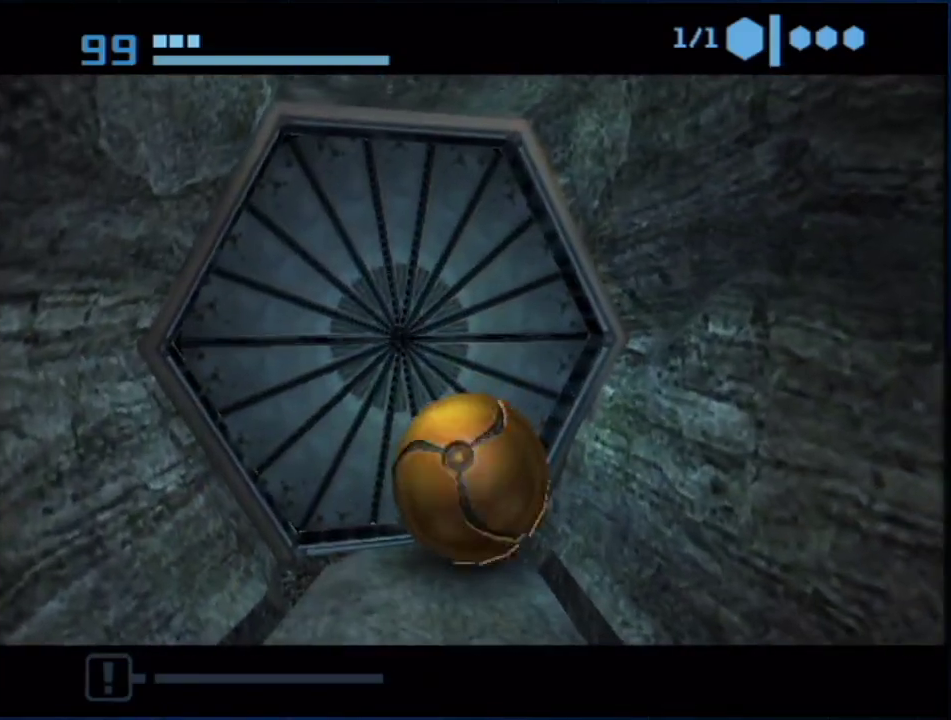
{"buttons": [], "left_stick": "up", "right_stick": "center", "events": [[233, "left_stick", "up-left"], [483, "left_stick", "up"]]}
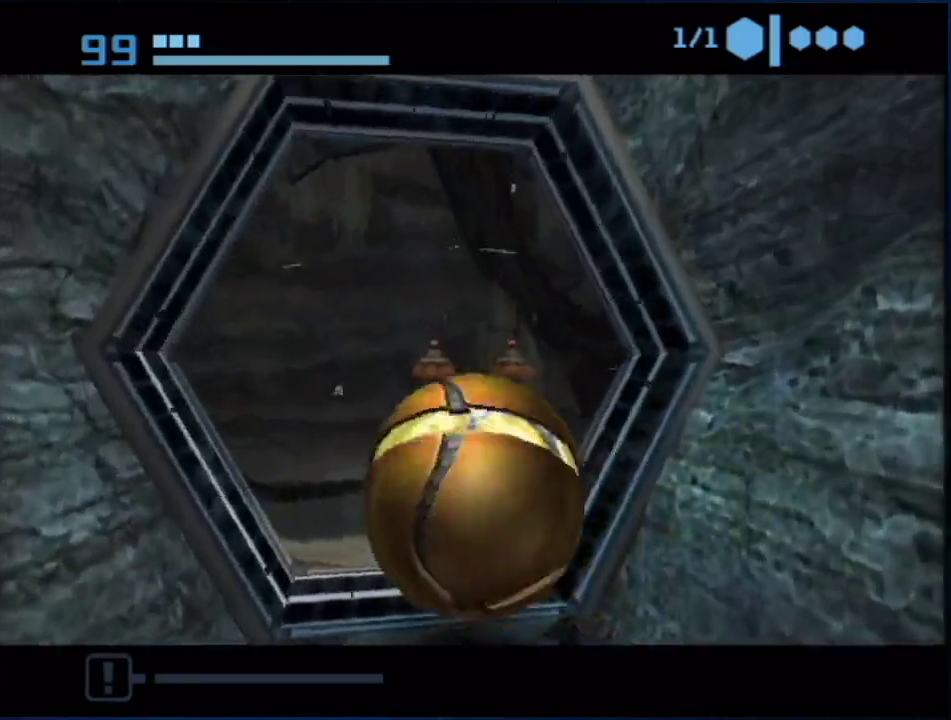
{"buttons": ["B"], "left_stick": "up-right", "right_stick": "center", "events": [[267, "B", "down"], [300, "left_stick", "up-right"]]}
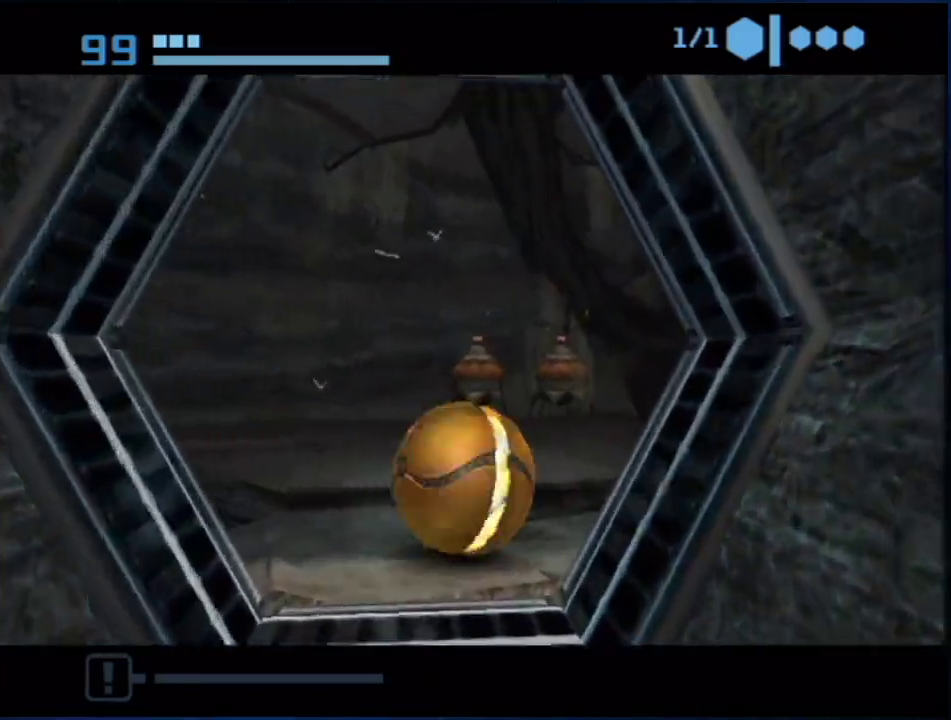
{"buttons": ["B"], "left_stick": "up-right", "right_stick": "center", "events": []}
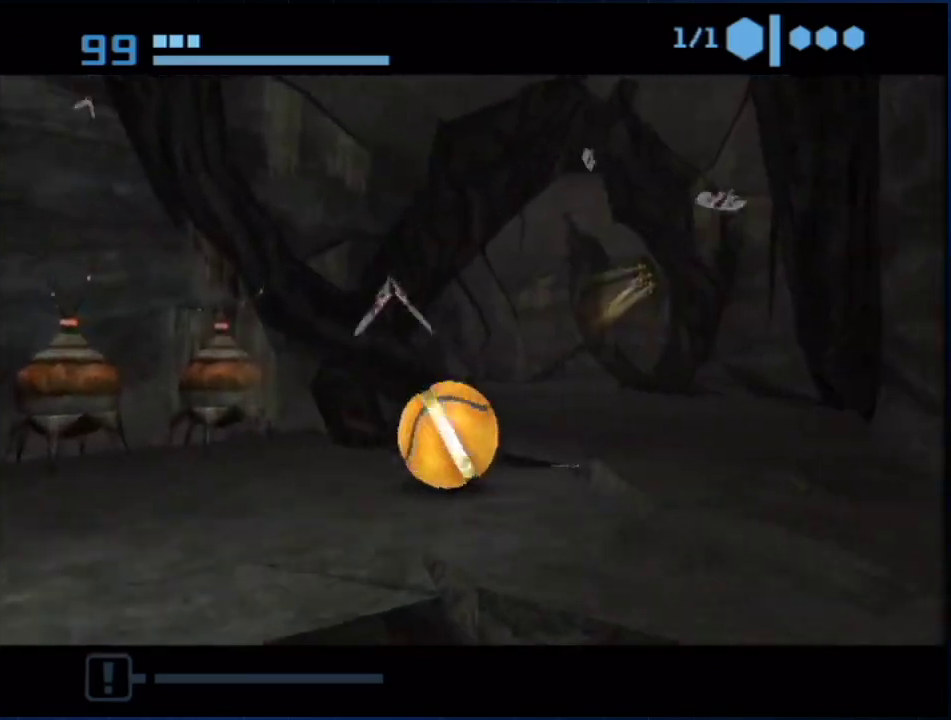
{"buttons": ["B"], "left_stick": "up", "right_stick": "center", "events": [[233, "left_stick", "up-left"], [383, "left_stick", "up"], [417, "B", "up"], [483, "B", "down"]]}
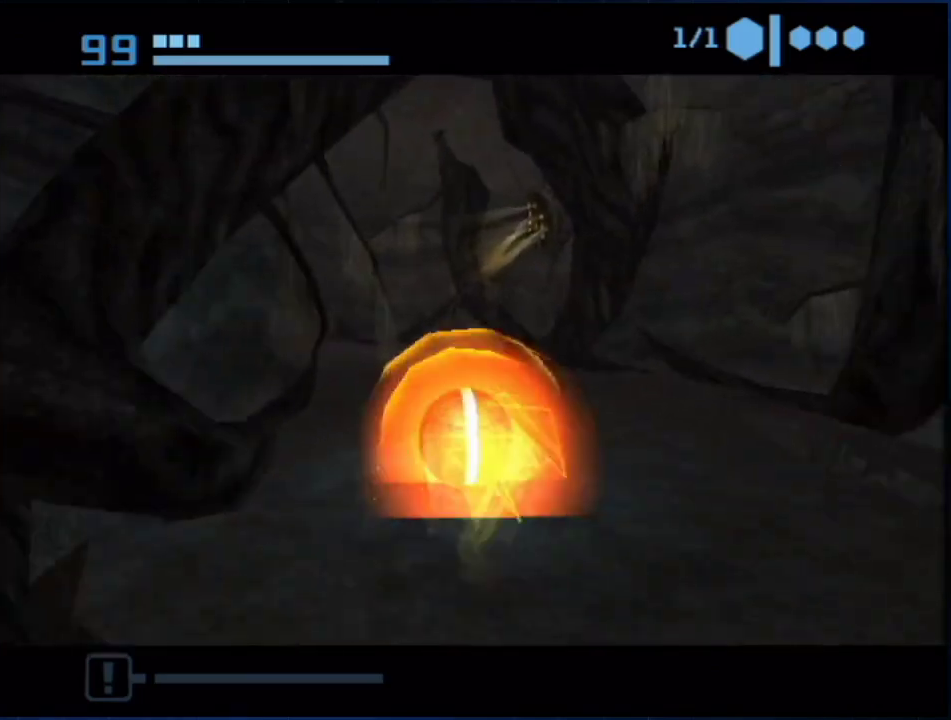
{"buttons": ["B"], "left_stick": "up-left", "right_stick": "center", "events": [[133, "left_stick", "up-left"], [200, "B", "up"], [383, "B", "down"]]}
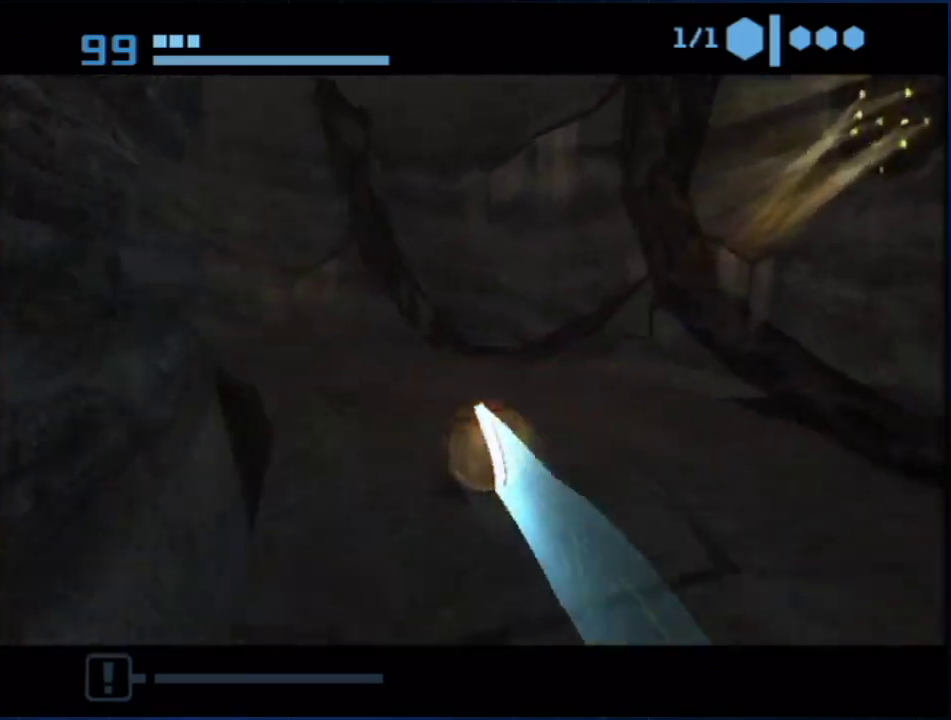
{"buttons": ["B"], "left_stick": "up-left", "right_stick": "center", "events": [[267, "left_stick", "left"], [483, "left_stick", "up-left"]]}
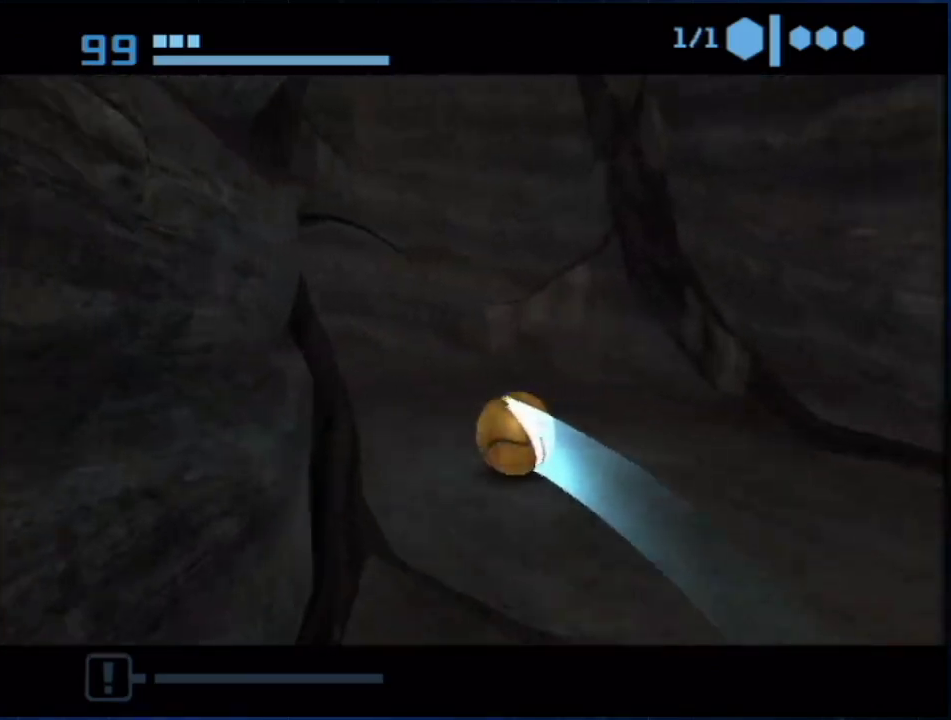
{"buttons": [], "left_stick": "up-left", "right_stick": "center", "events": [[50, "B", "up"], [133, "B", "down"], [483, "B", "up"]]}
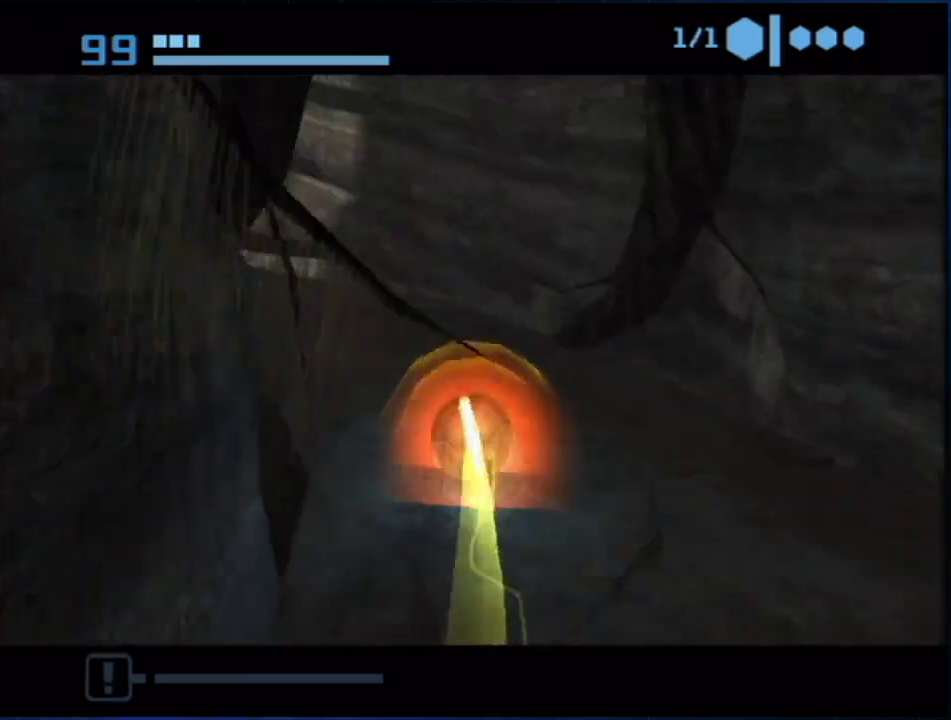
{"buttons": ["B"], "left_stick": "left", "right_stick": "center", "events": [[117, "B", "down"], [200, "left_stick", "left"]]}
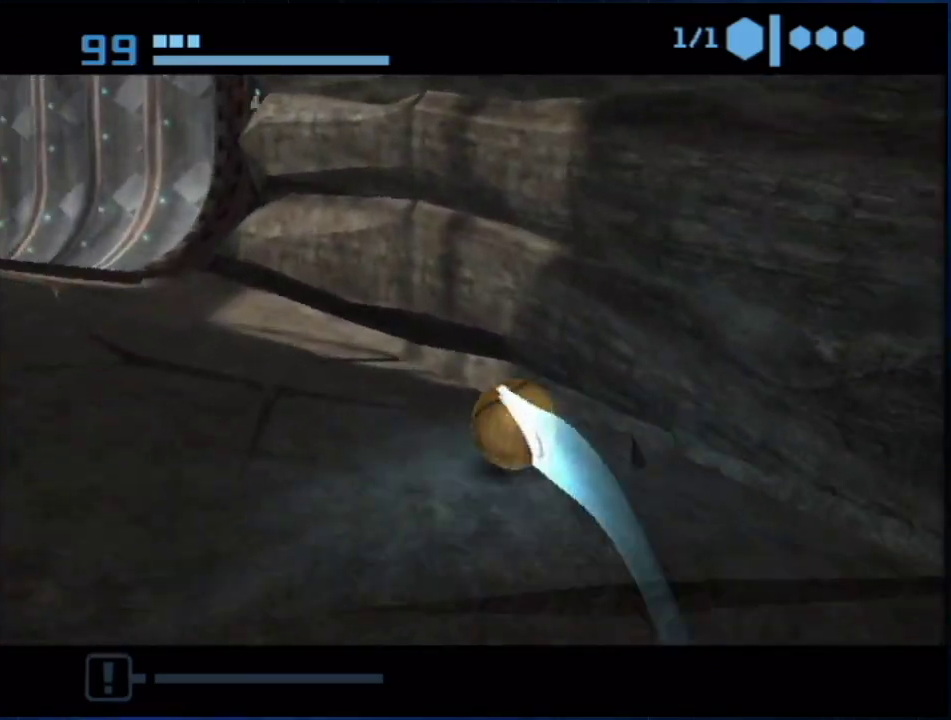
{"buttons": ["B"], "left_stick": "up-left", "right_stick": "center", "events": [[233, "left_stick", "up-left"], [267, "B", "up"], [333, "B", "down"]]}
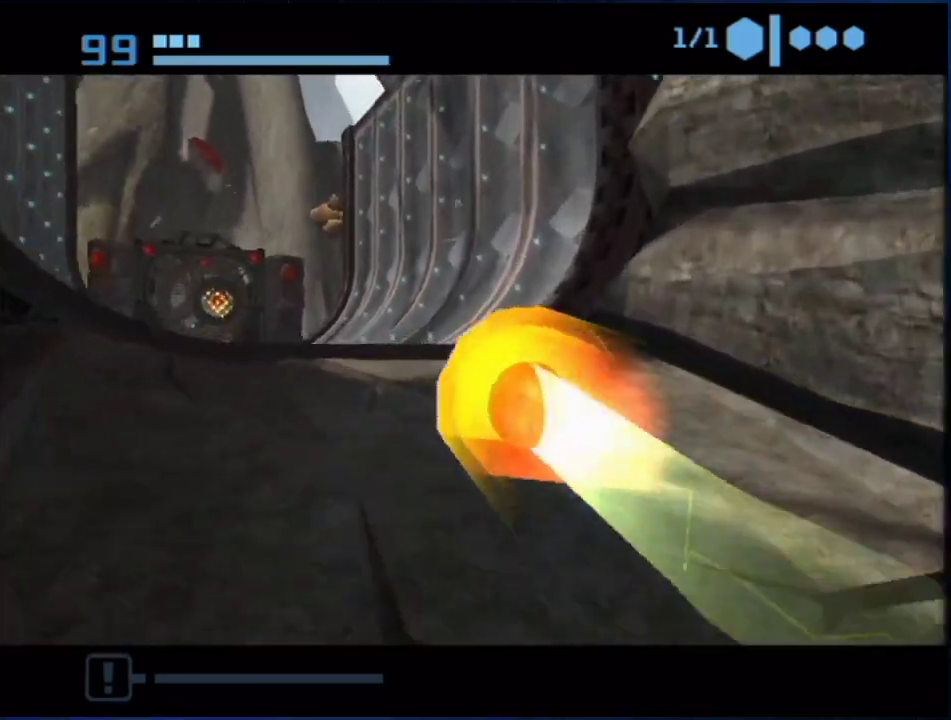
{"buttons": ["B"], "left_stick": "up", "right_stick": "center", "events": [[200, "B", "up"], [267, "B", "down"], [383, "left_stick", "up"]]}
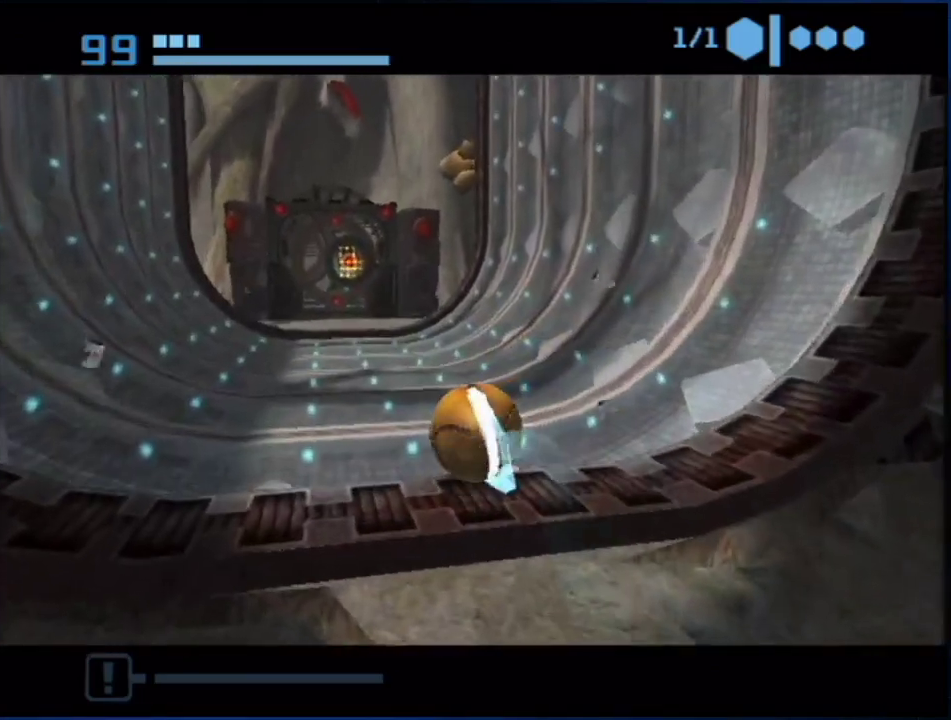
{"buttons": ["B"], "left_stick": "up-left", "right_stick": "center", "events": [[317, "left_stick", "up-left"]]}
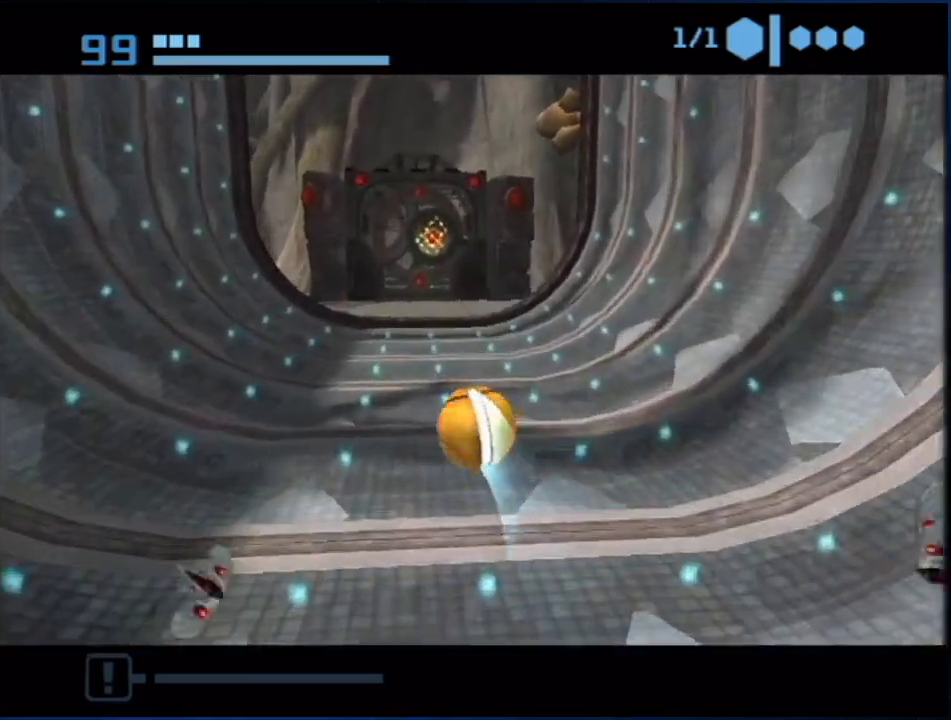
{"buttons": [], "left_stick": "left", "right_stick": "center", "events": [[50, "left_stick", "left"], [167, "left_stick", "down-left"], [300, "left_stick", "left"], [483, "B", "up"]]}
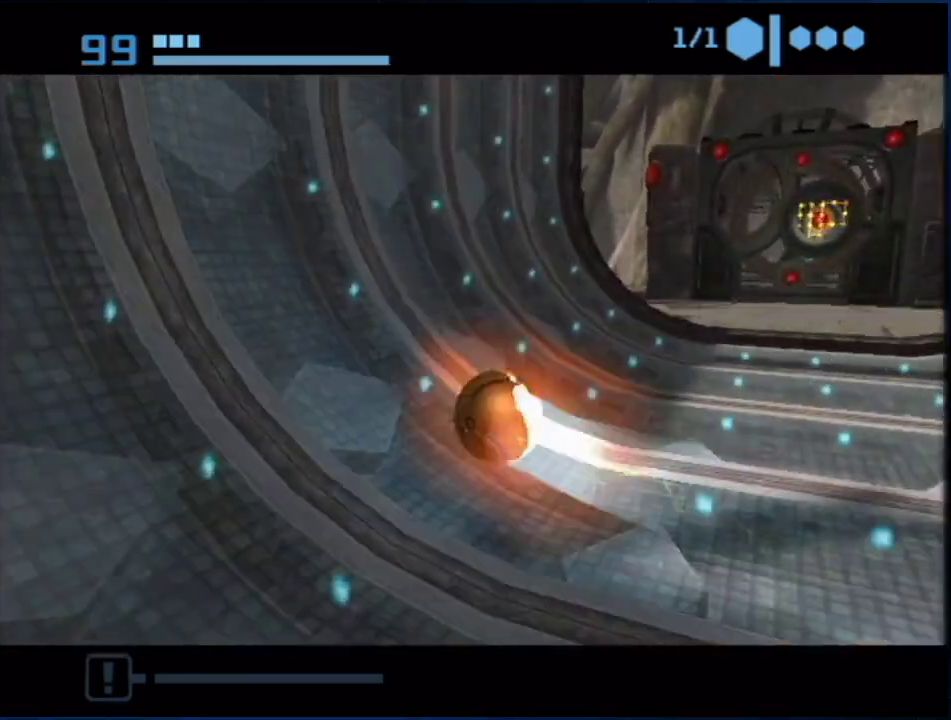
{"buttons": ["B"], "left_stick": "down", "right_stick": "center", "events": [[50, "B", "down"], [383, "left_stick", "center"], [467, "left_stick", "down"]]}
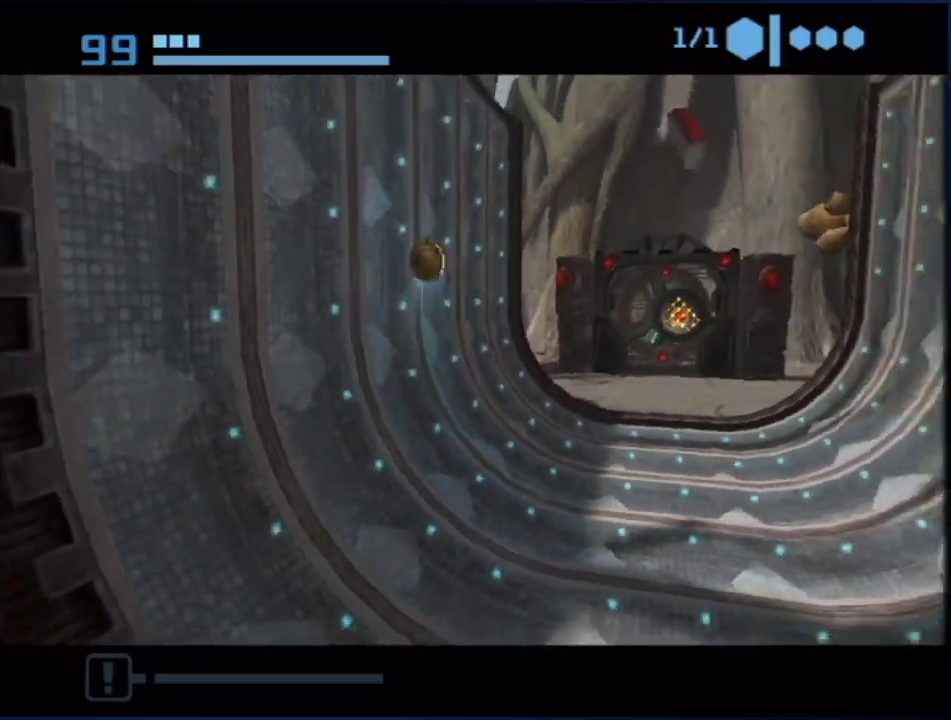
{"buttons": ["B"], "left_stick": "right", "right_stick": "center", "events": [[233, "left_stick", "down-right"], [417, "left_stick", "right"]]}
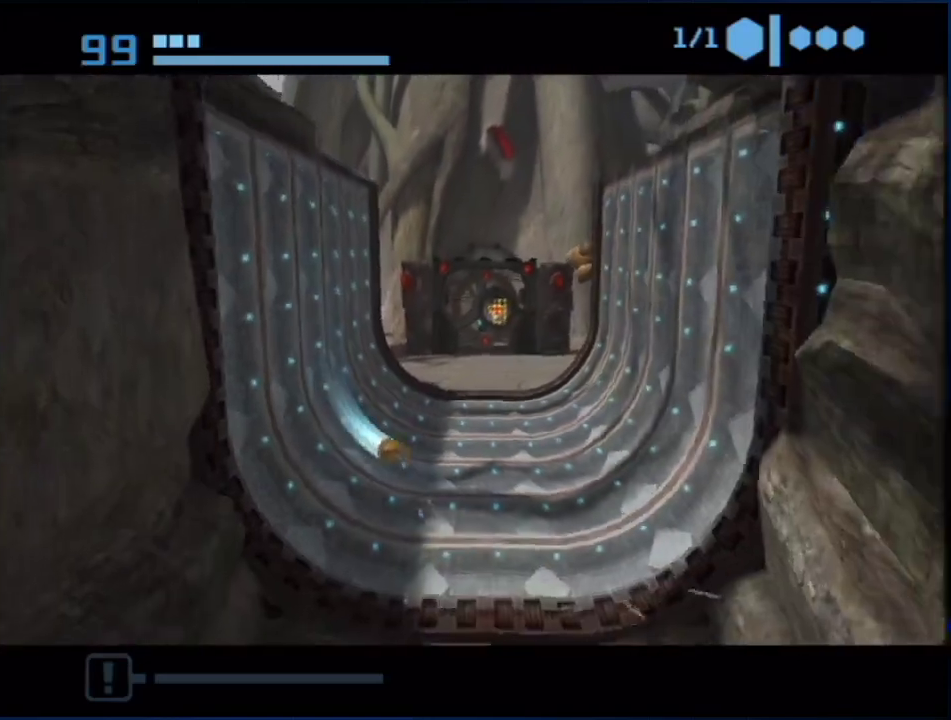
{"buttons": ["B"], "left_stick": "right", "right_stick": "center", "events": [[250, "B", "up"], [300, "B", "down"]]}